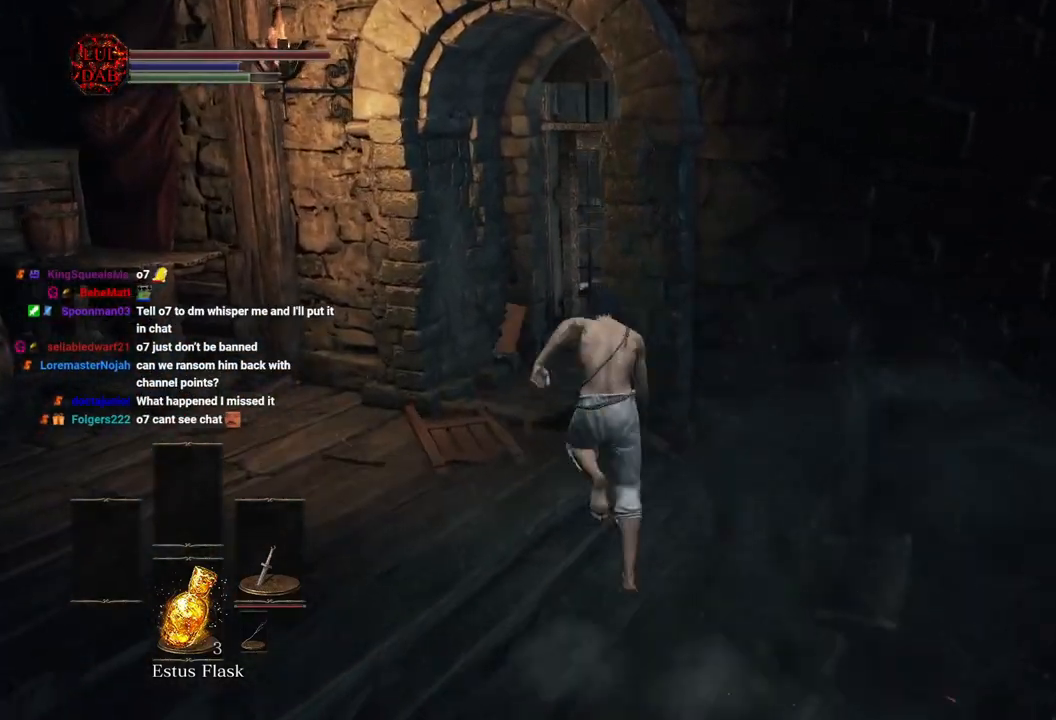
Gameplay with a controller (PlayStation layout); each line is a JSON object with the inputs held at the frame after it. "events" lists button and stick changes between this image and that frame as [ms after this image, input, new state], when the widget could be followed in between.
{"buttons": ["CIRCLE"], "left_stick": "up", "right_stick": "right", "events": []}
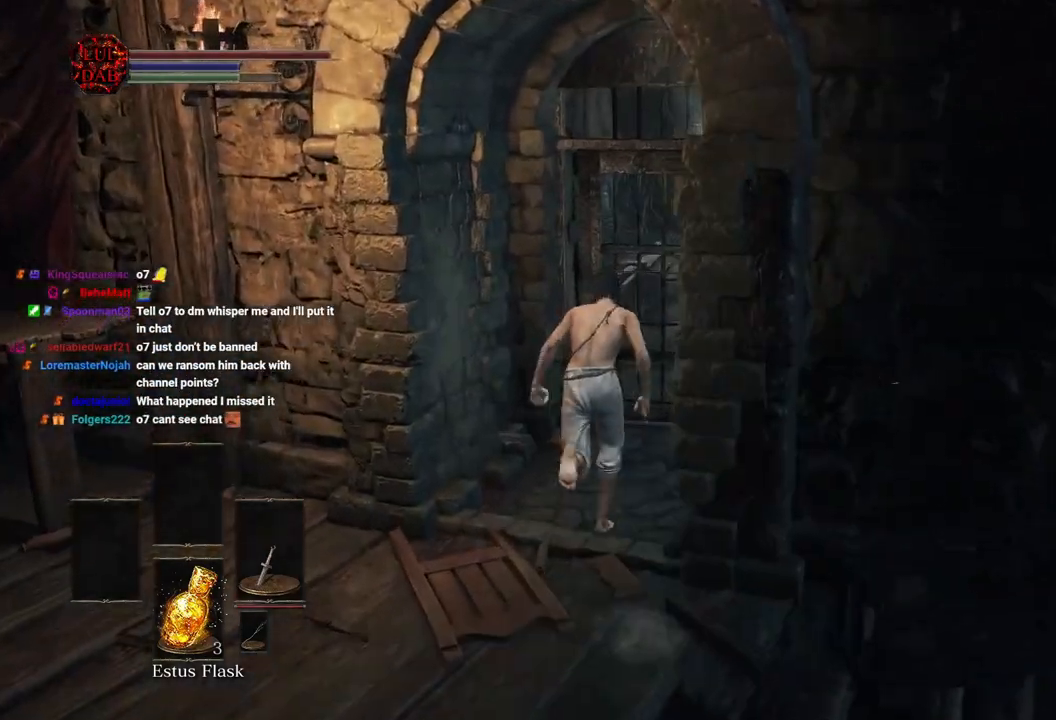
{"buttons": [], "left_stick": "up", "right_stick": "center", "events": [[33, "CROSS", "down"], [67, "CIRCLE", "up"], [117, "CROSS", "up"], [200, "CROSS", "down"], [300, "CROSS", "up"], [300, "right_stick", "center"], [383, "CROSS", "down"], [467, "CROSS", "up"]]}
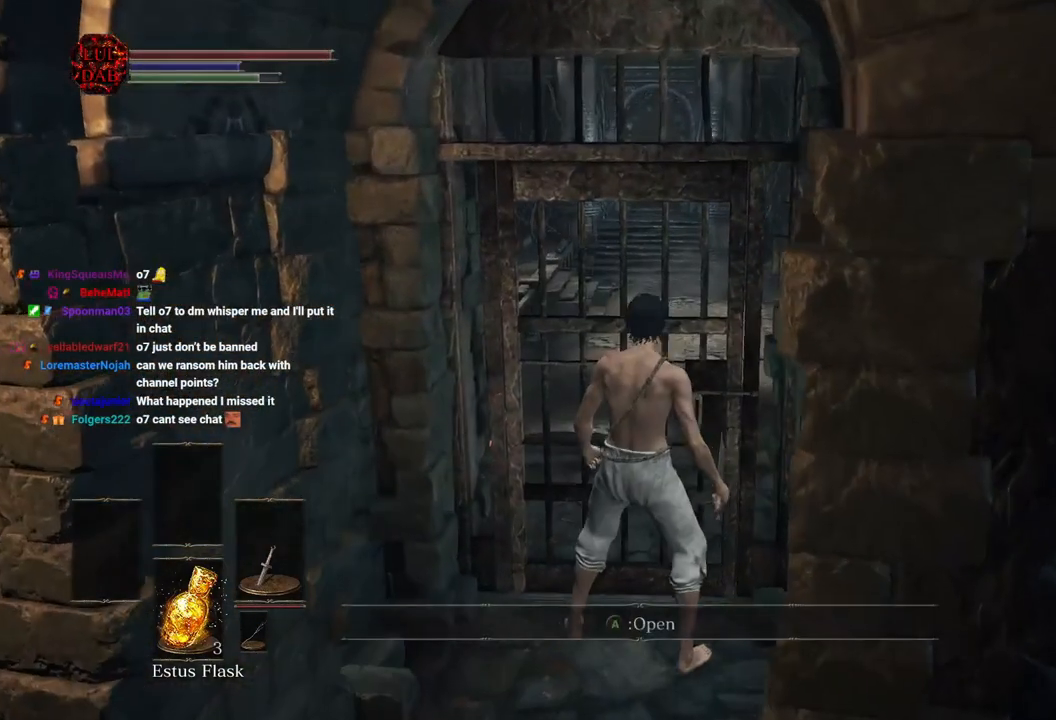
{"buttons": [], "left_stick": "center", "right_stick": "center", "events": [[33, "CROSS", "down"], [83, "left_stick", "center"], [117, "CROSS", "up"], [200, "CROSS", "down"], [283, "CROSS", "up"], [333, "CROSS", "down"], [450, "CROSS", "up"]]}
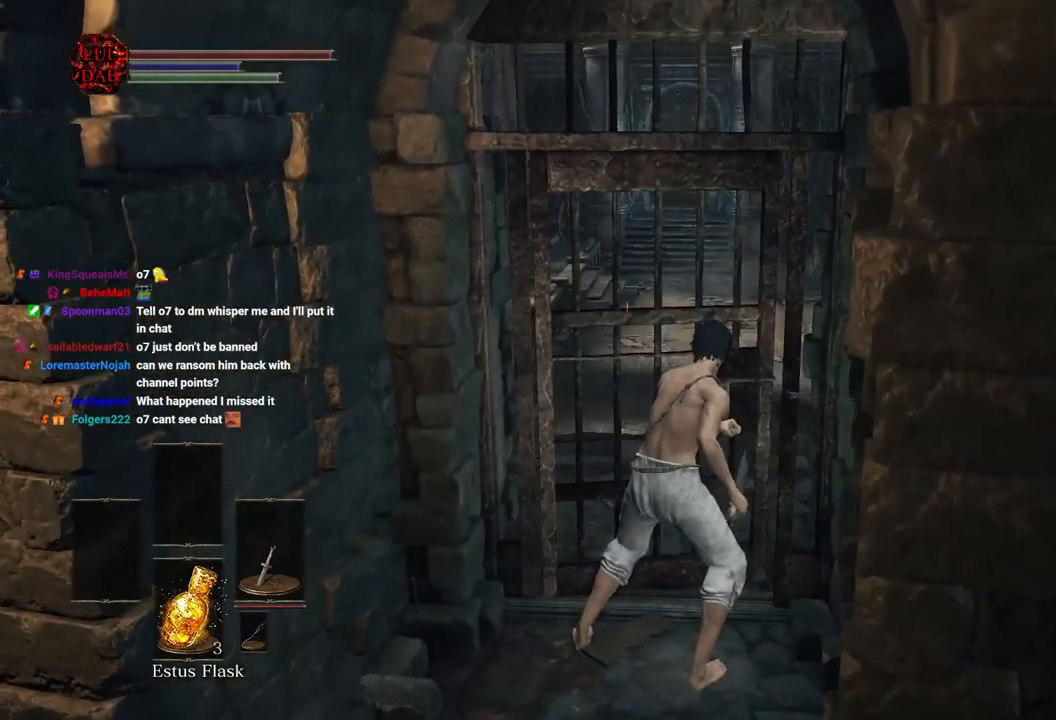
{"buttons": [], "left_stick": "center", "right_stick": "center", "events": []}
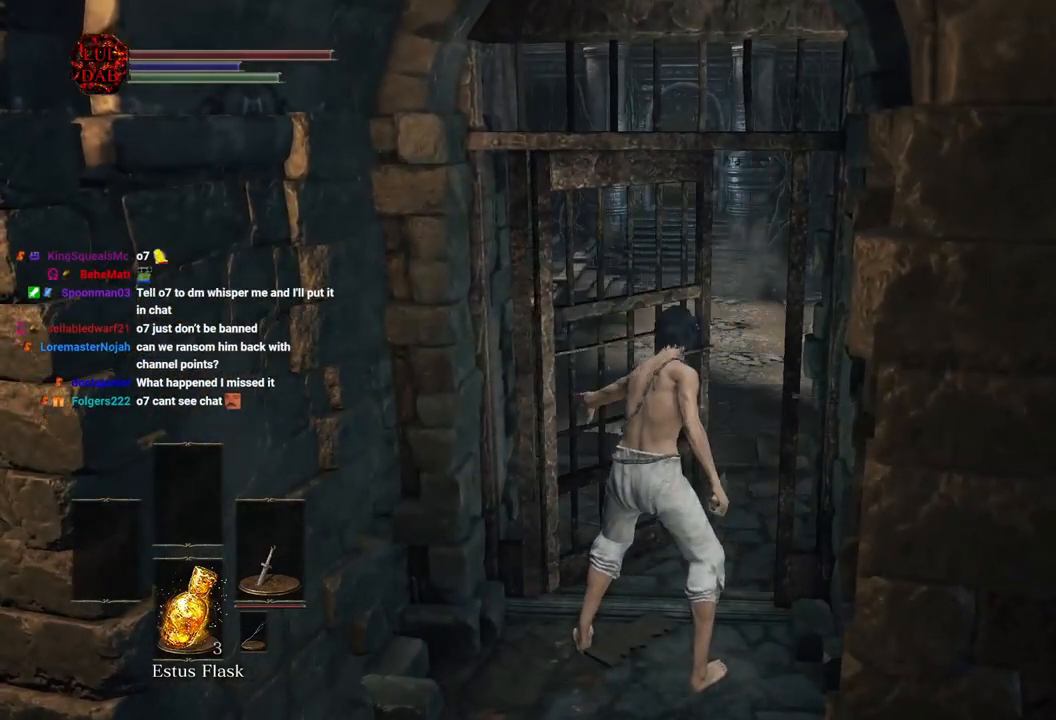
{"buttons": [], "left_stick": "up", "right_stick": "center", "events": [[83, "left_stick", "up"]]}
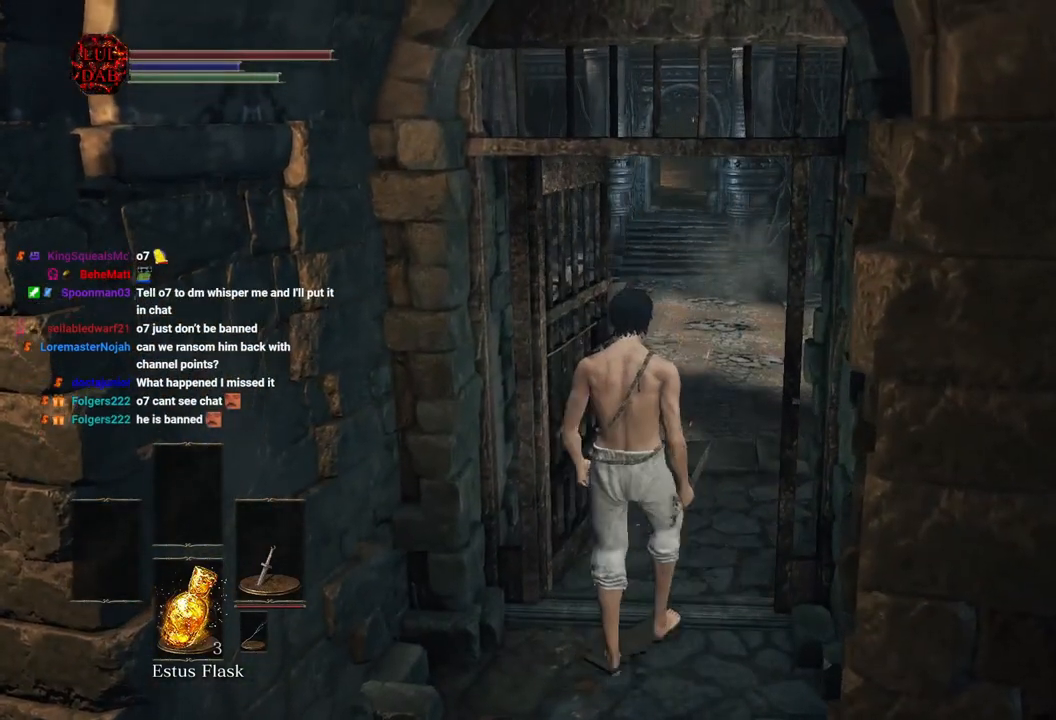
{"buttons": [], "left_stick": "up", "right_stick": "center", "events": []}
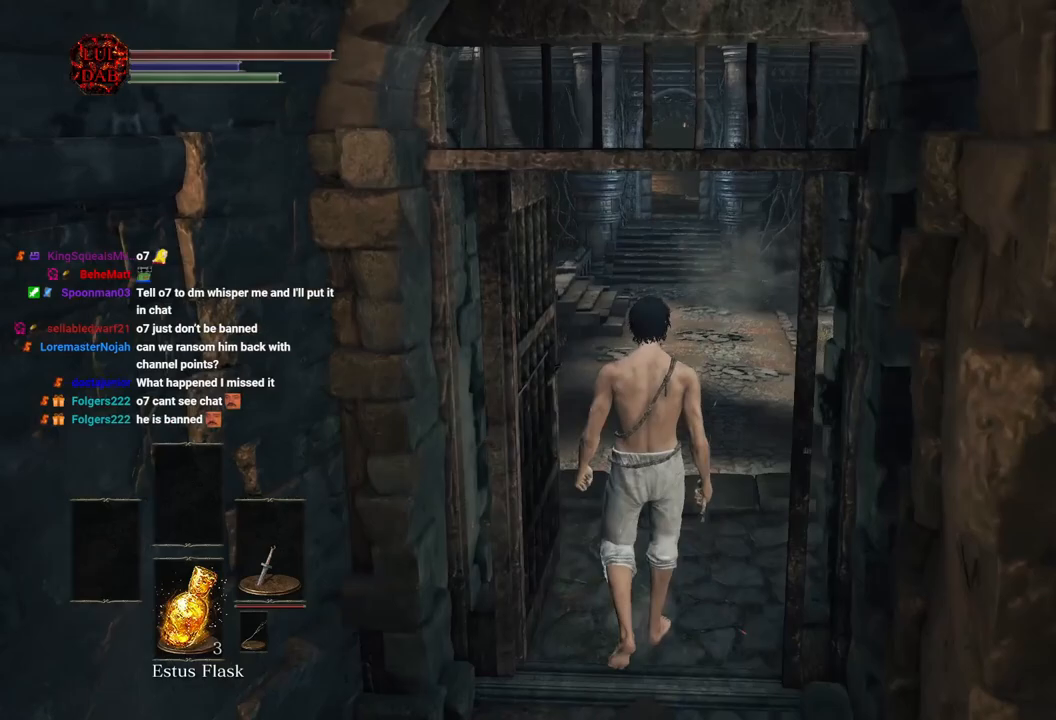
{"buttons": [], "left_stick": "up", "right_stick": "center", "events": []}
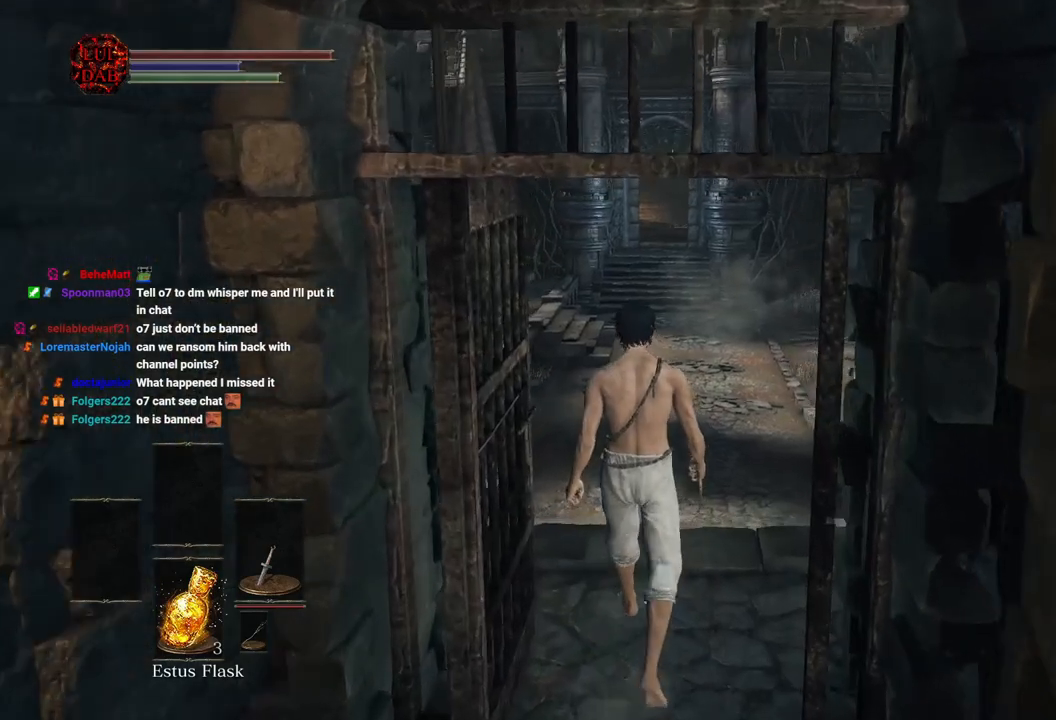
{"buttons": [], "left_stick": "up", "right_stick": "center", "events": []}
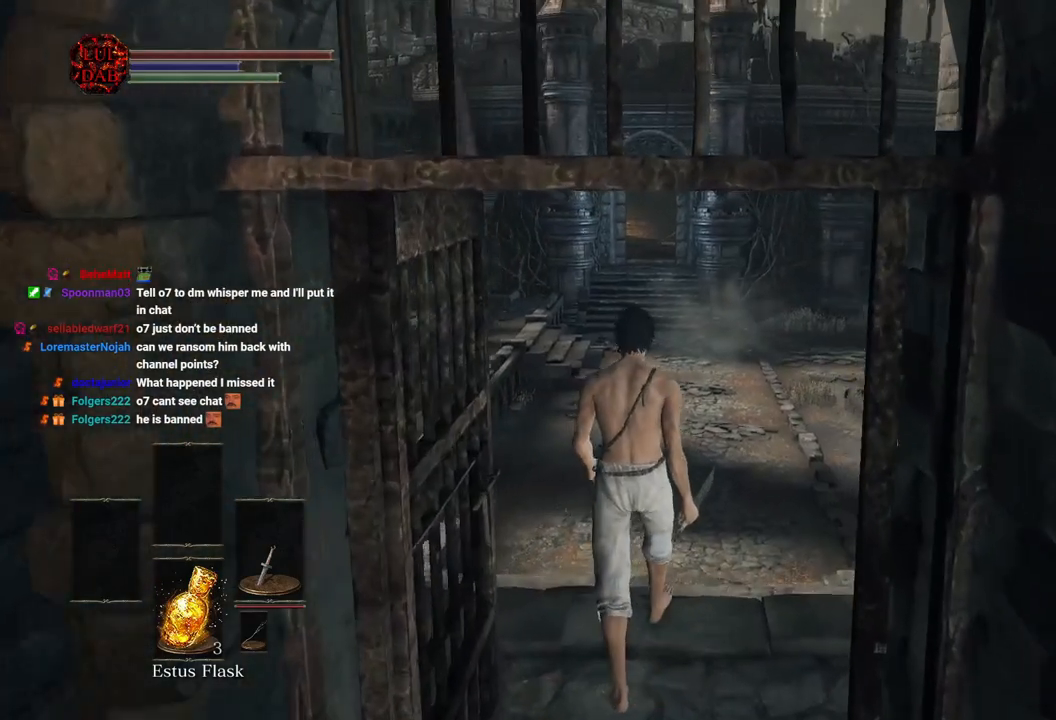
{"buttons": [], "left_stick": "up", "right_stick": "center", "events": []}
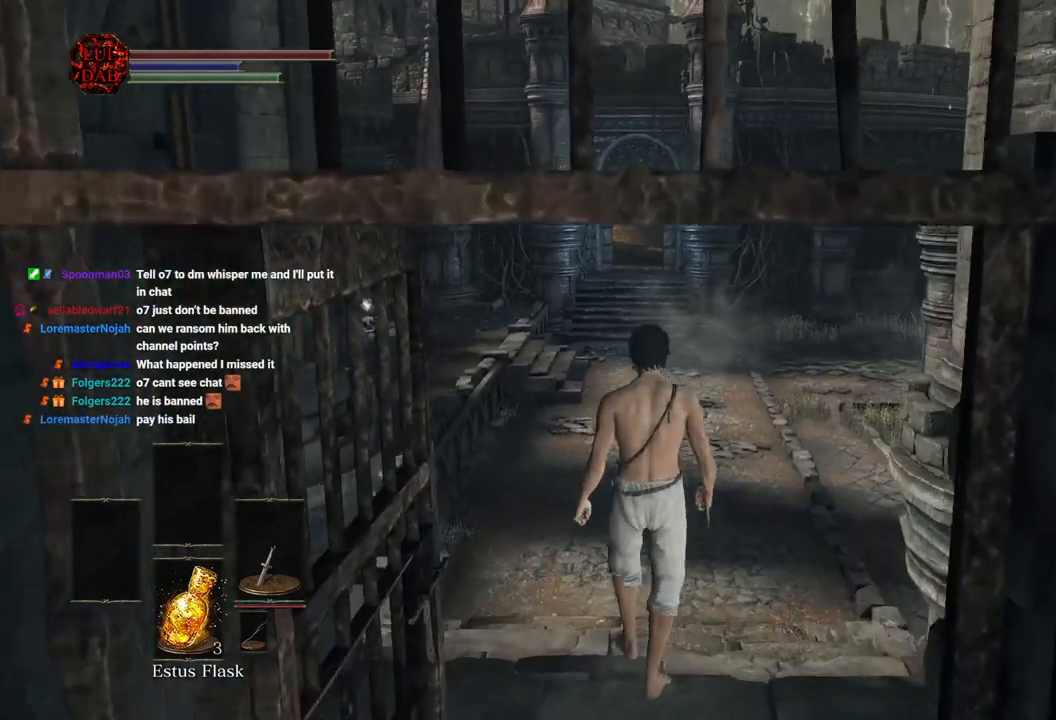
{"buttons": [], "left_stick": "center", "right_stick": "center", "events": [[117, "left_stick", "center"]]}
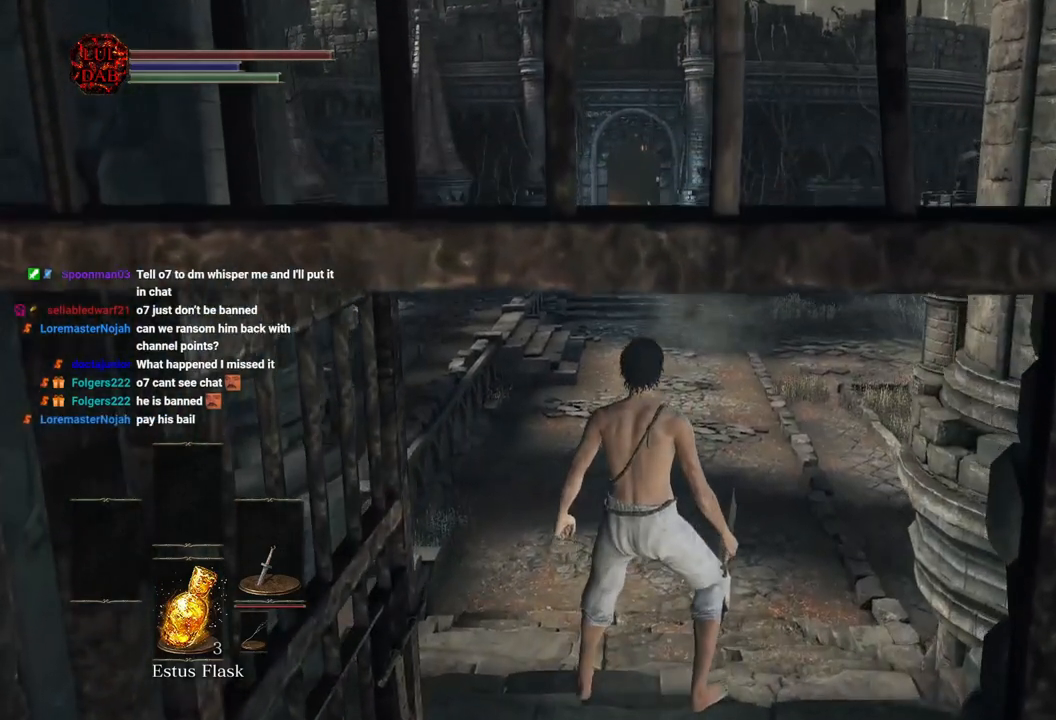
{"buttons": [], "left_stick": "center", "right_stick": "center", "events": []}
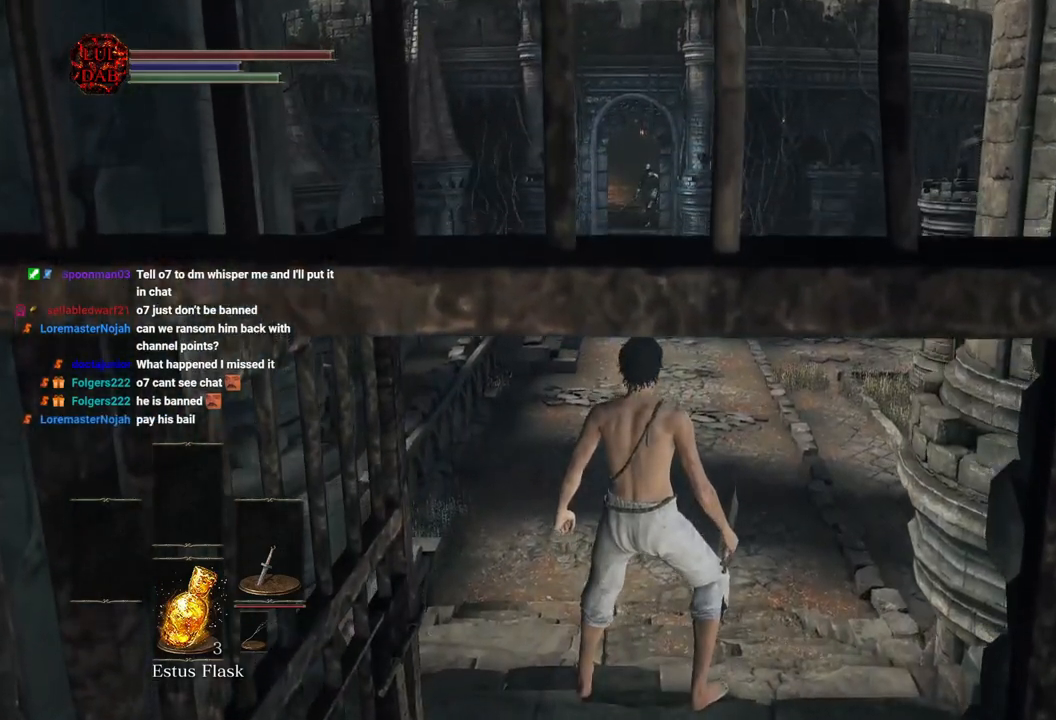
{"buttons": [], "left_stick": "center", "right_stick": "center", "events": []}
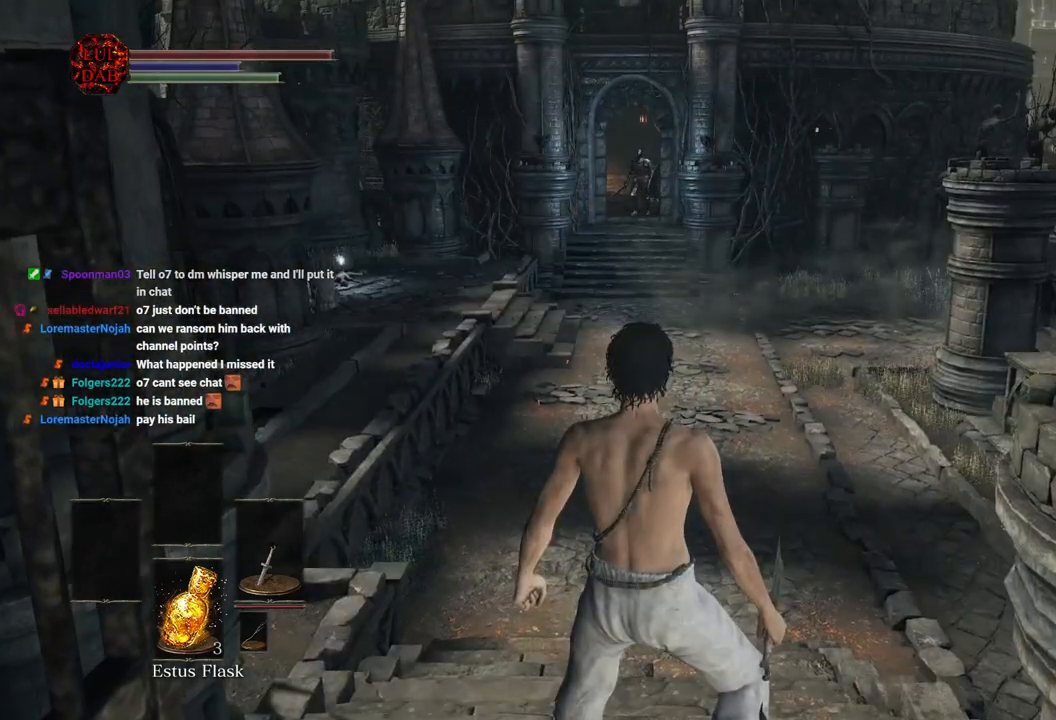
{"buttons": [], "left_stick": "center", "right_stick": "center", "events": []}
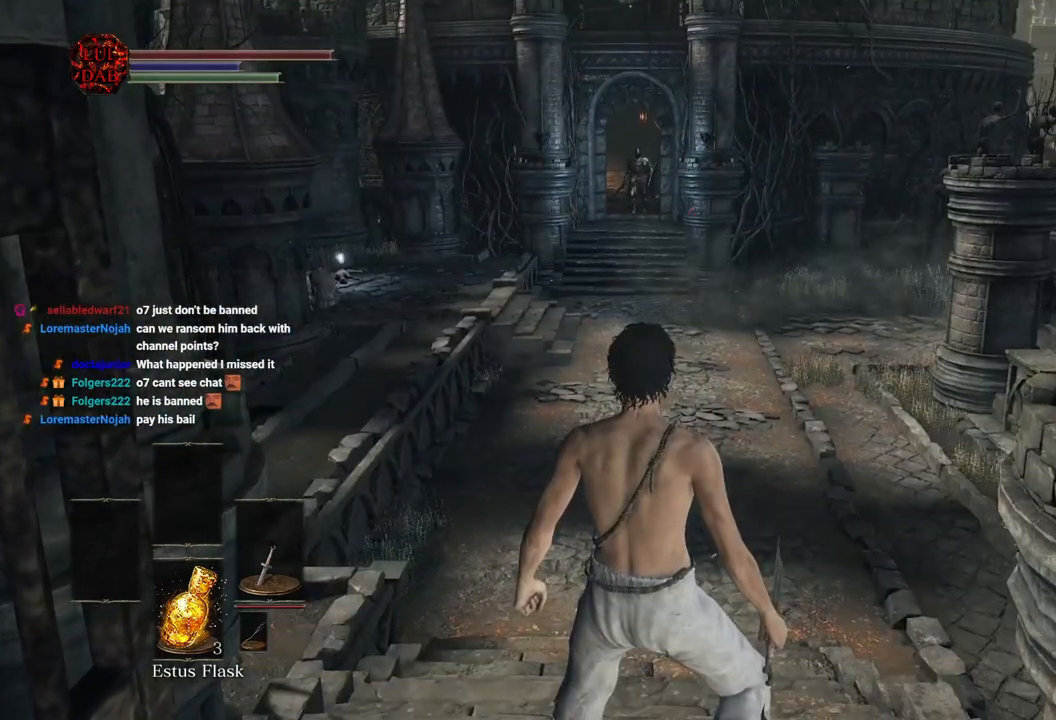
{"buttons": [], "left_stick": "center", "right_stick": "center", "events": []}
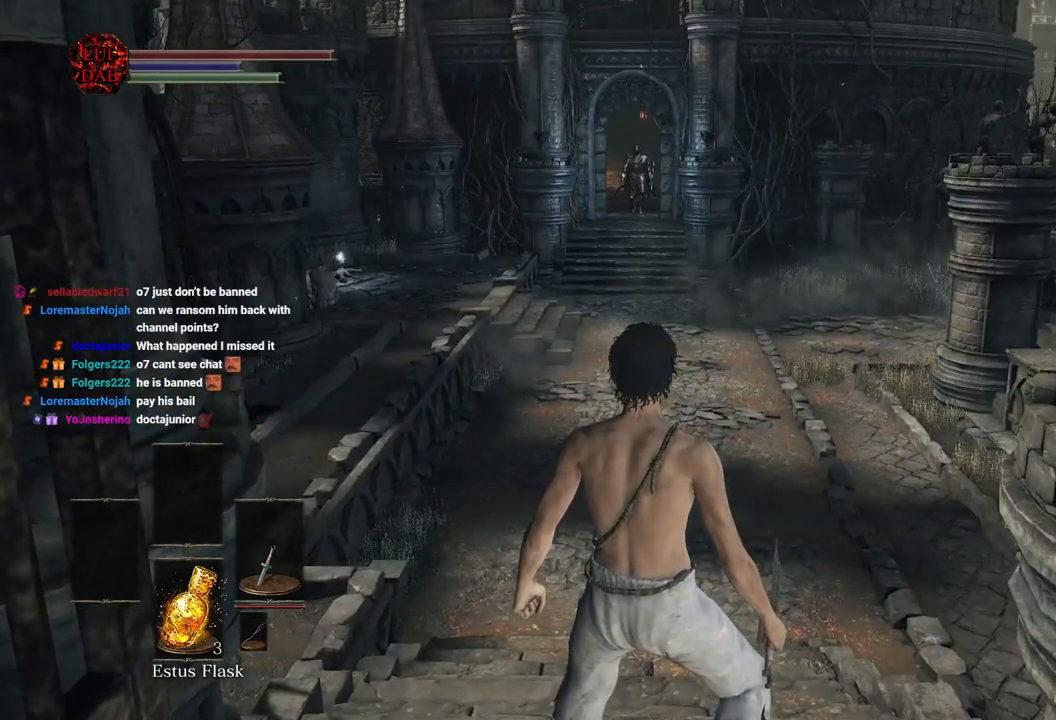
{"buttons": [], "left_stick": "center", "right_stick": "center", "events": []}
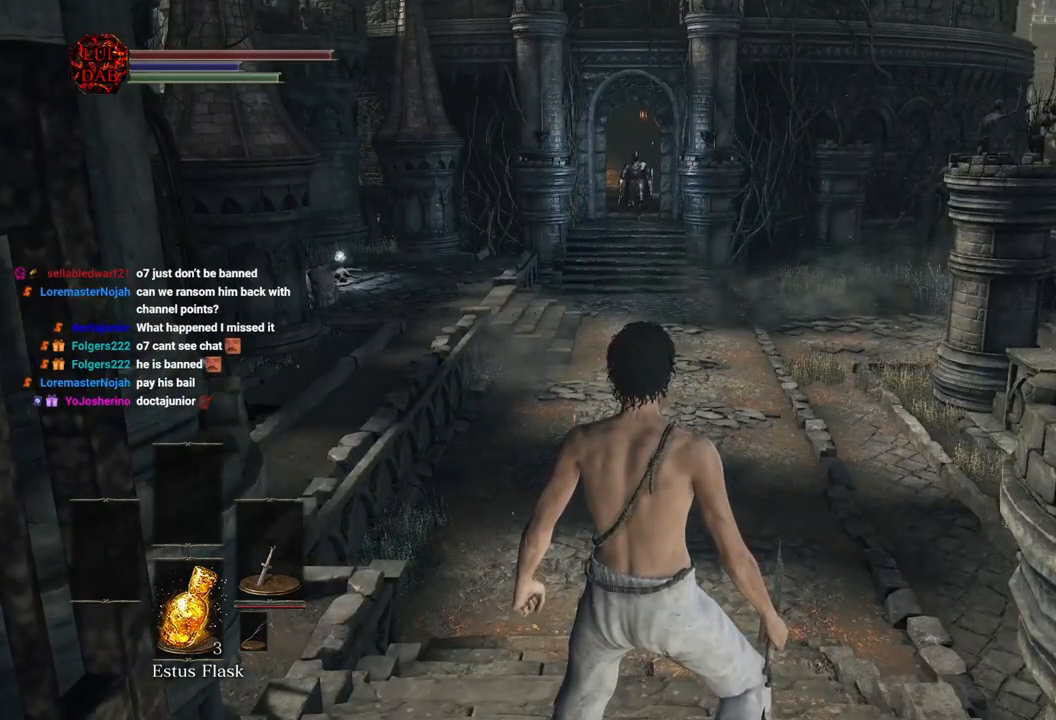
{"buttons": [], "left_stick": "center", "right_stick": "center", "events": []}
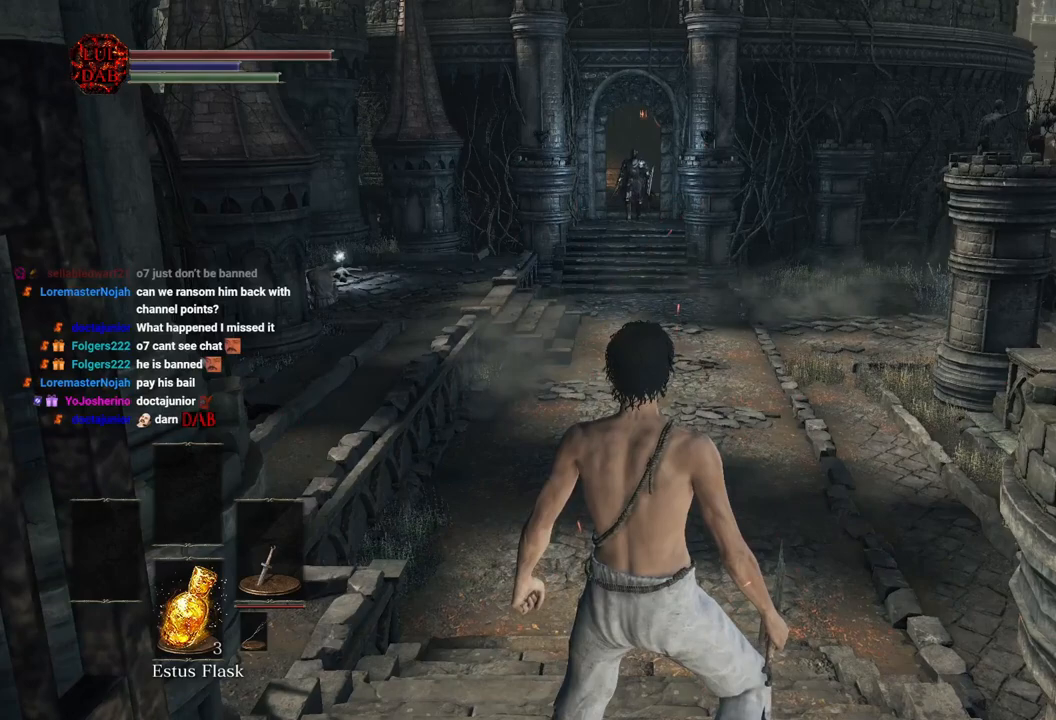
{"buttons": [], "left_stick": "center", "right_stick": "center", "events": []}
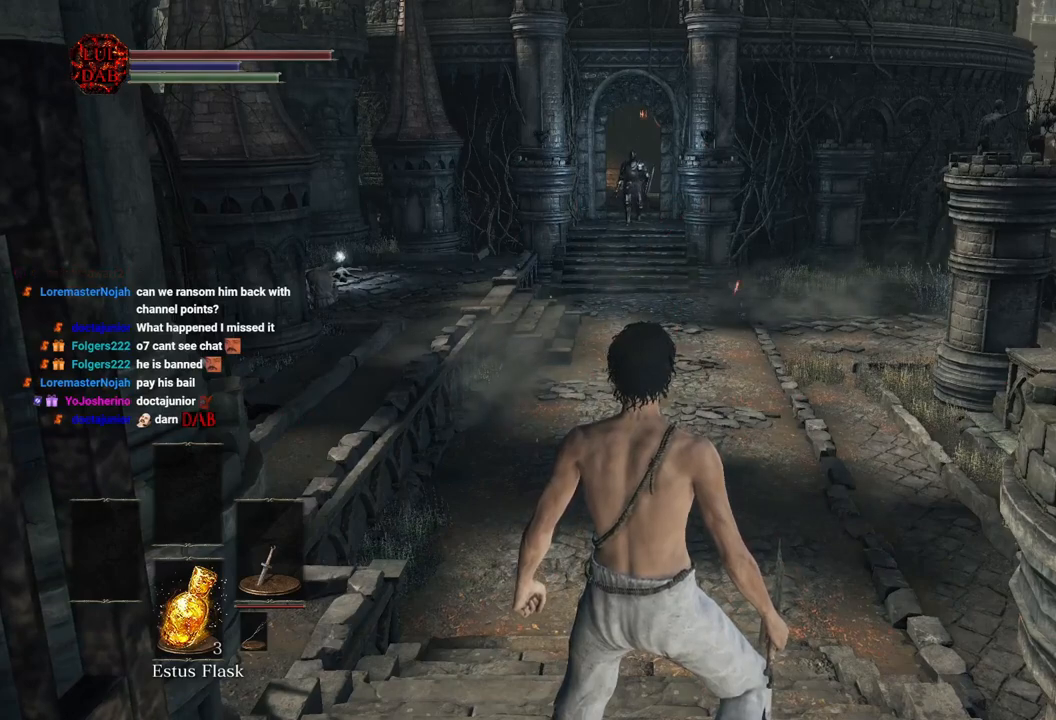
{"buttons": [], "left_stick": "center", "right_stick": "center", "events": []}
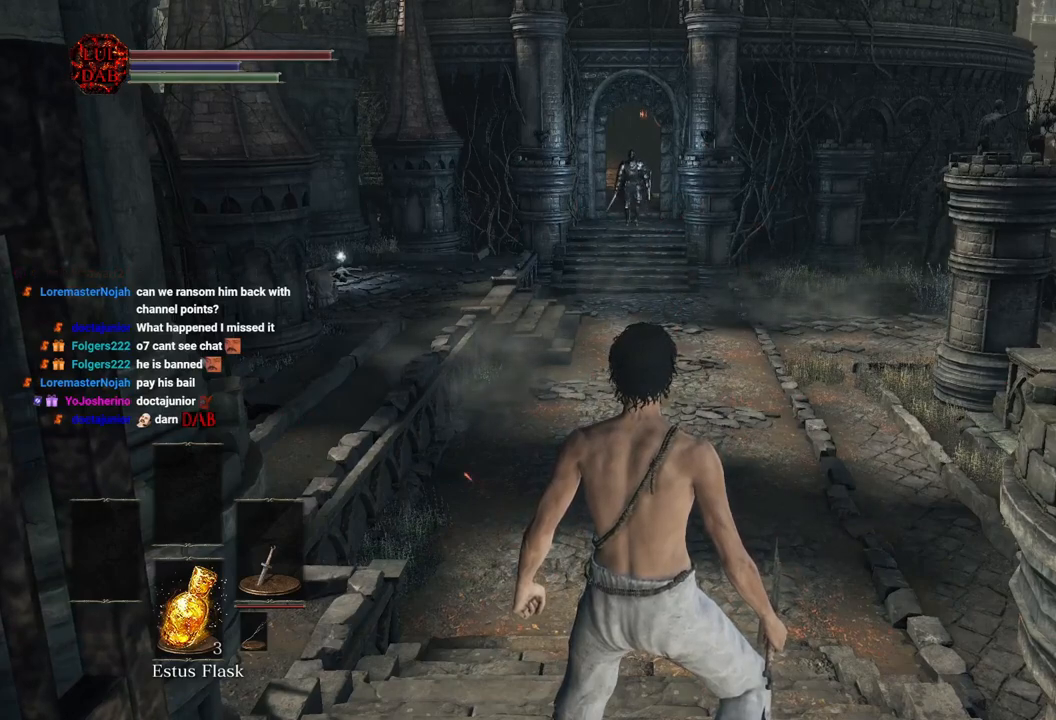
{"buttons": [], "left_stick": "center", "right_stick": "left", "events": [[233, "right_stick", "left"]]}
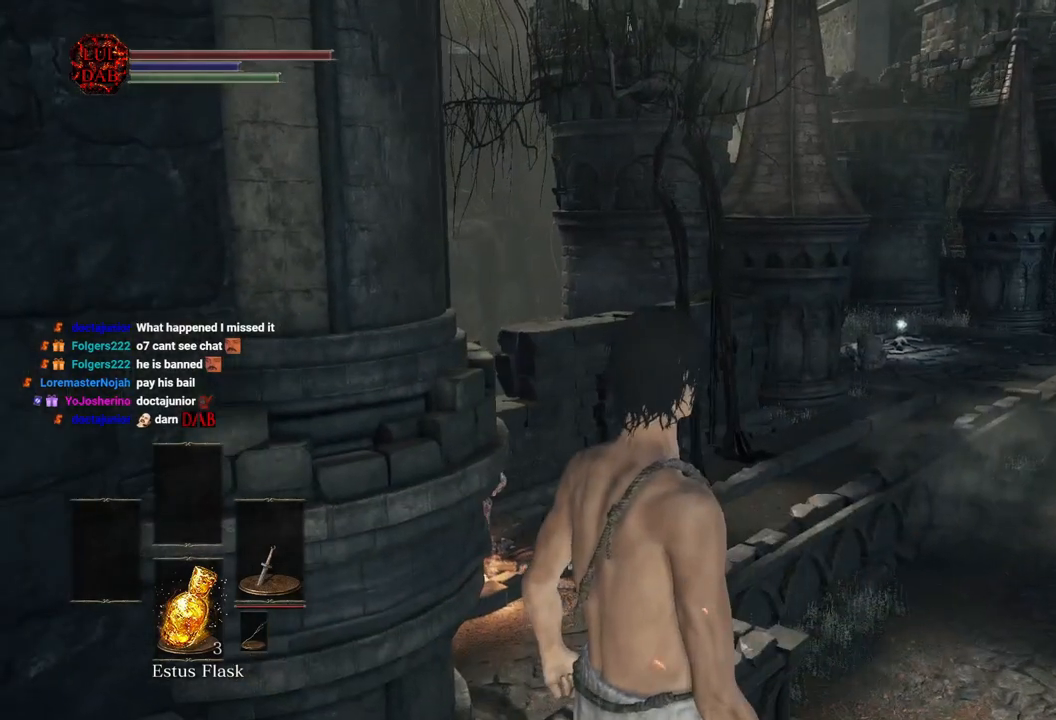
{"buttons": [], "left_stick": "center", "right_stick": "right", "events": [[17, "right_stick", "center"], [333, "right_stick", "right"]]}
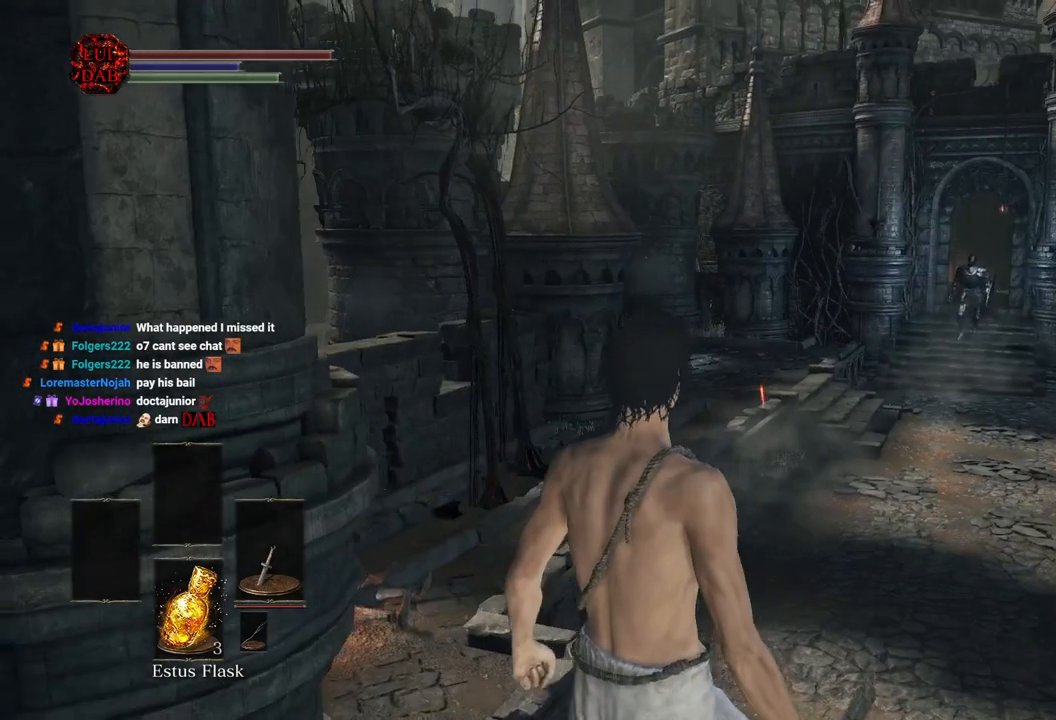
{"buttons": [], "left_stick": "center", "right_stick": "center", "events": [[17, "right_stick", "center"]]}